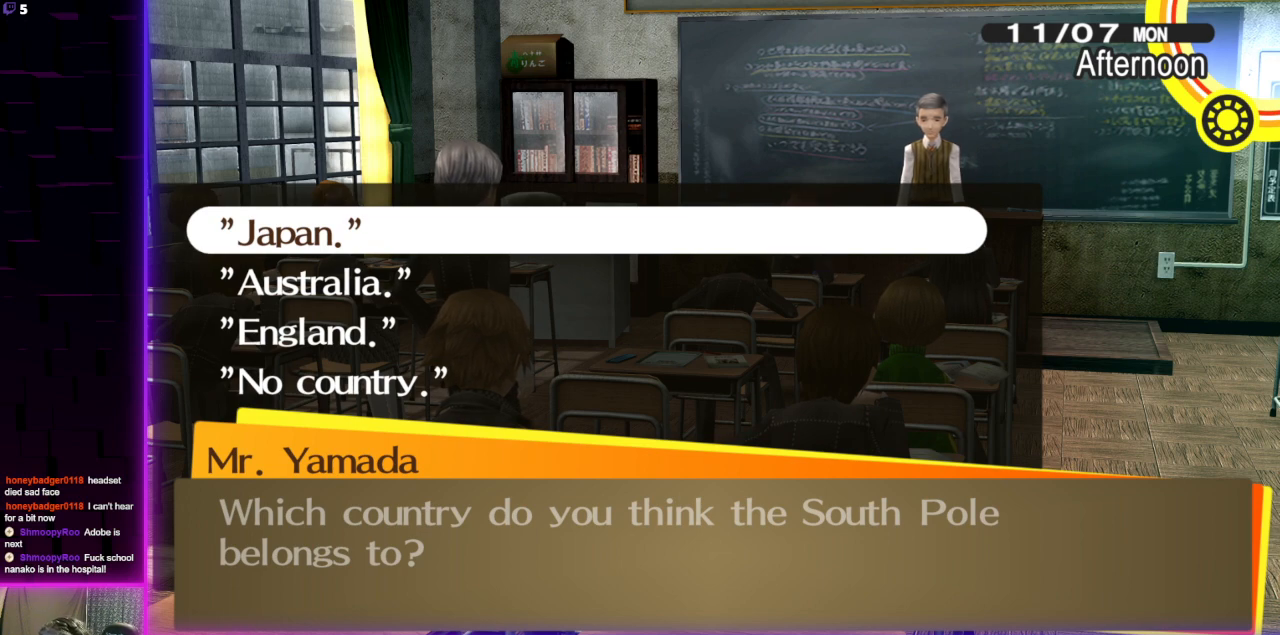
Gameplay with a controller (Xbox layout); each line is a JSON object with the inputs held at the frame after it. "events" lists button and stick changes between this image and that frame as [ms after this image, input, new state], when the widget could be followed in between.
{"buttons": [], "left_stick": "center", "right_stick": "center", "events": [[167, "R2", "down"], [234, "R2", "up"]]}
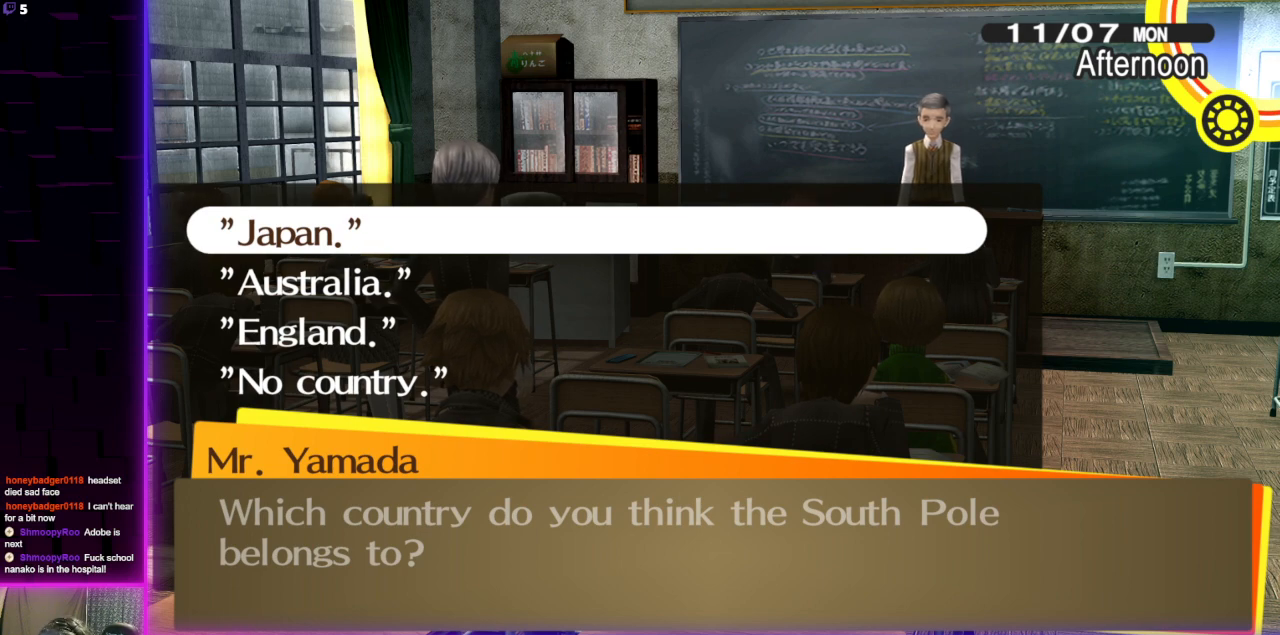
{"buttons": [], "left_stick": "center", "right_stick": "center", "events": []}
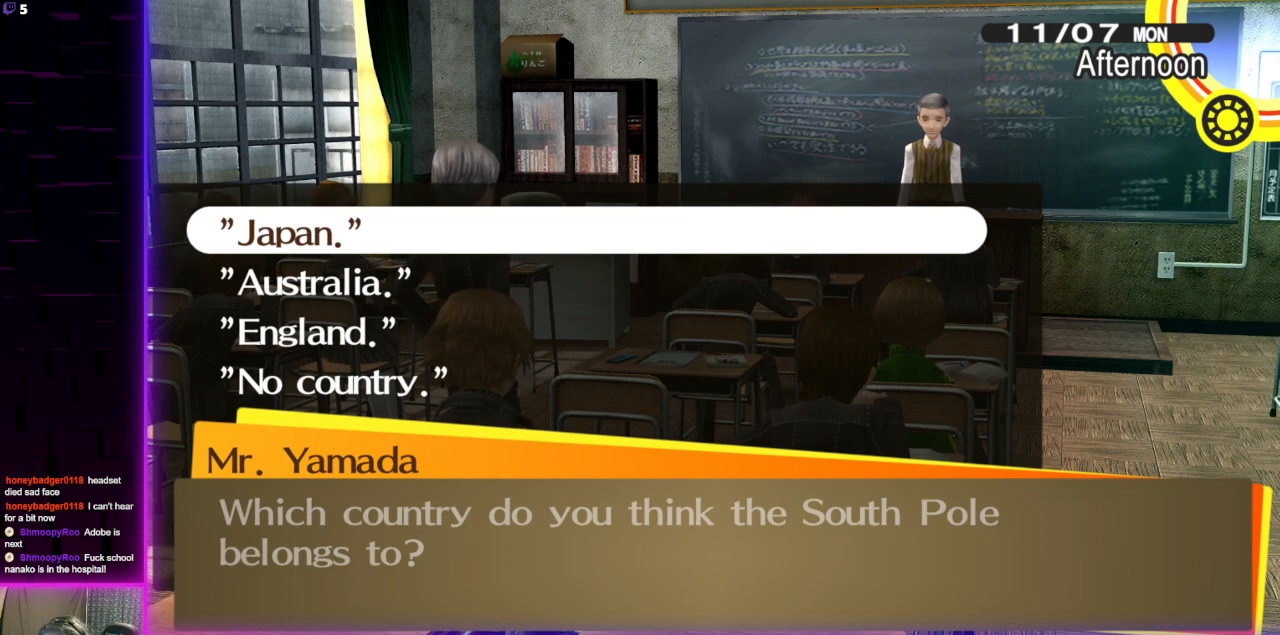
{"buttons": [], "left_stick": "center", "right_stick": "center", "events": []}
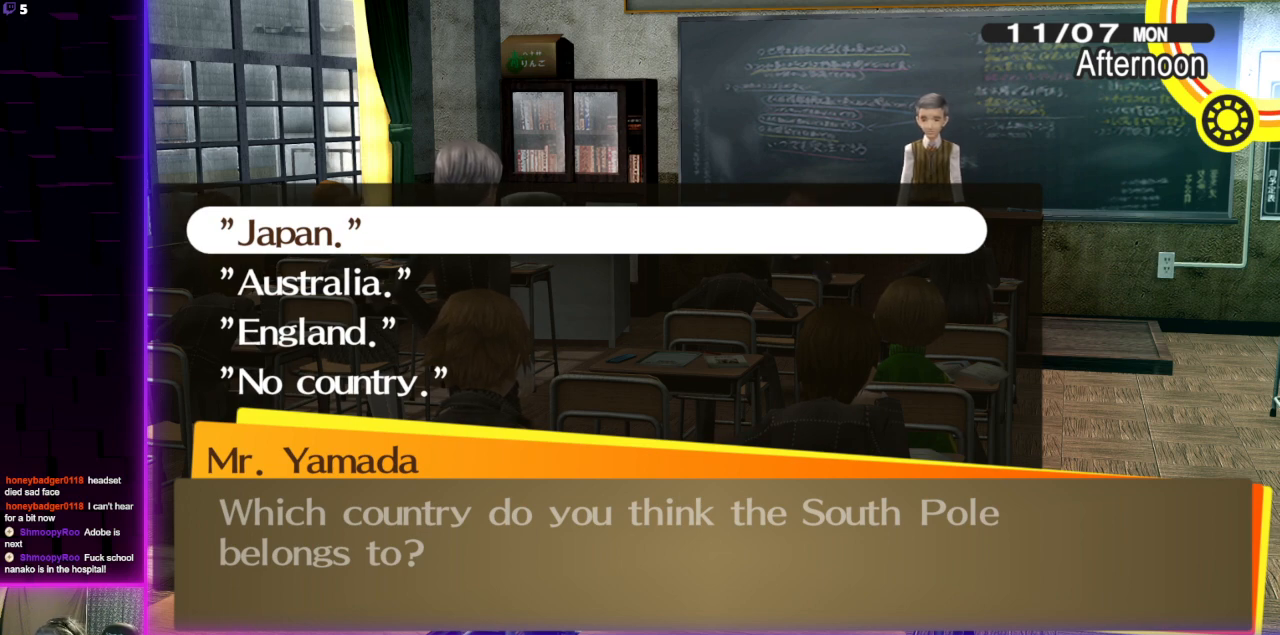
{"buttons": ["DPAD_DOWN"], "left_stick": "center", "right_stick": "center", "events": [[333, "DPAD_DOWN", "down"]]}
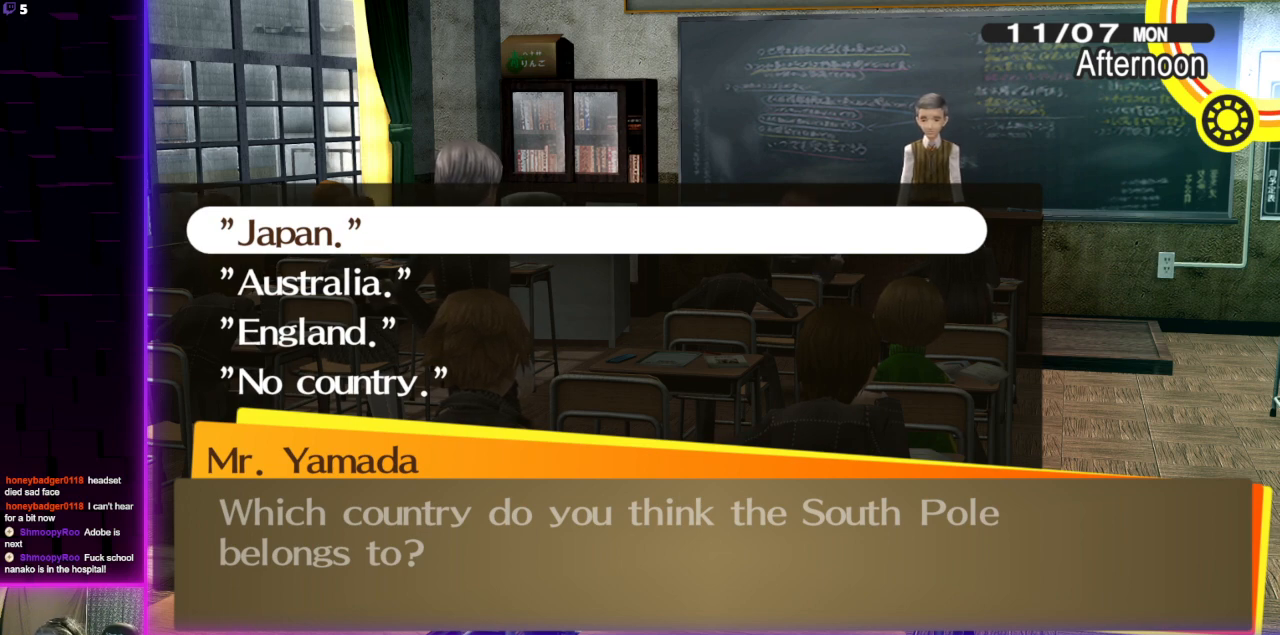
{"buttons": [], "left_stick": "center", "right_stick": "center", "events": [[134, "DPAD_DOWN", "up"], [167, "DPAD_DOWN", "down"], [301, "DPAD_DOWN", "up"]]}
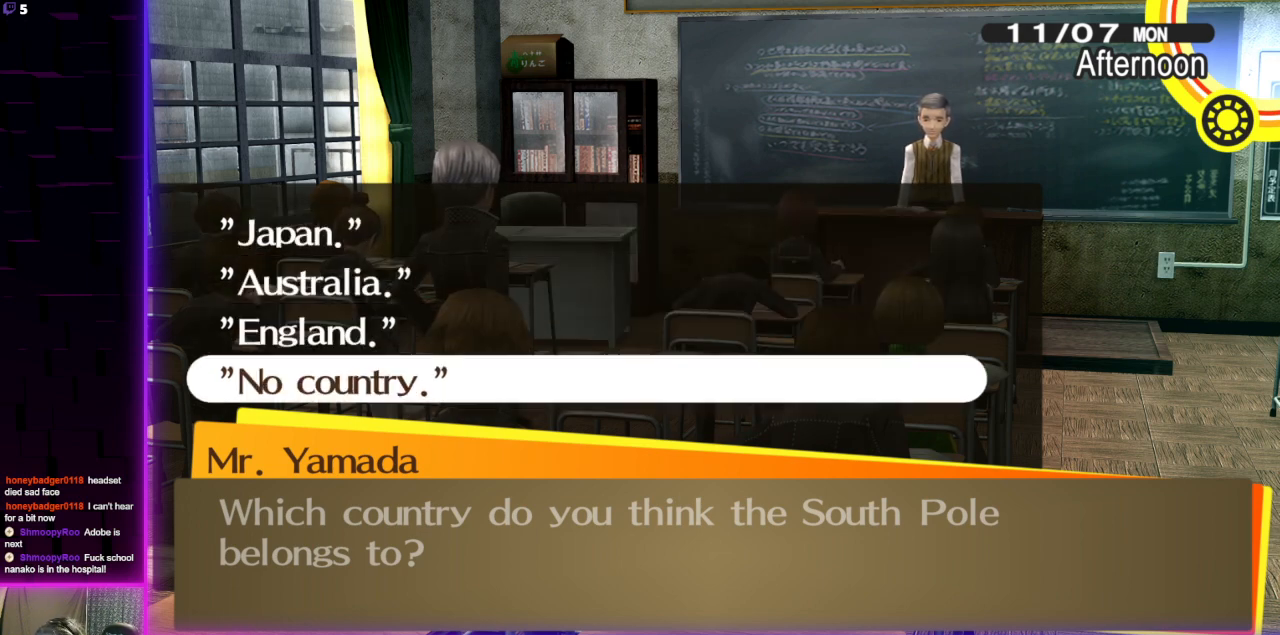
{"buttons": [], "left_stick": "center", "right_stick": "center", "events": []}
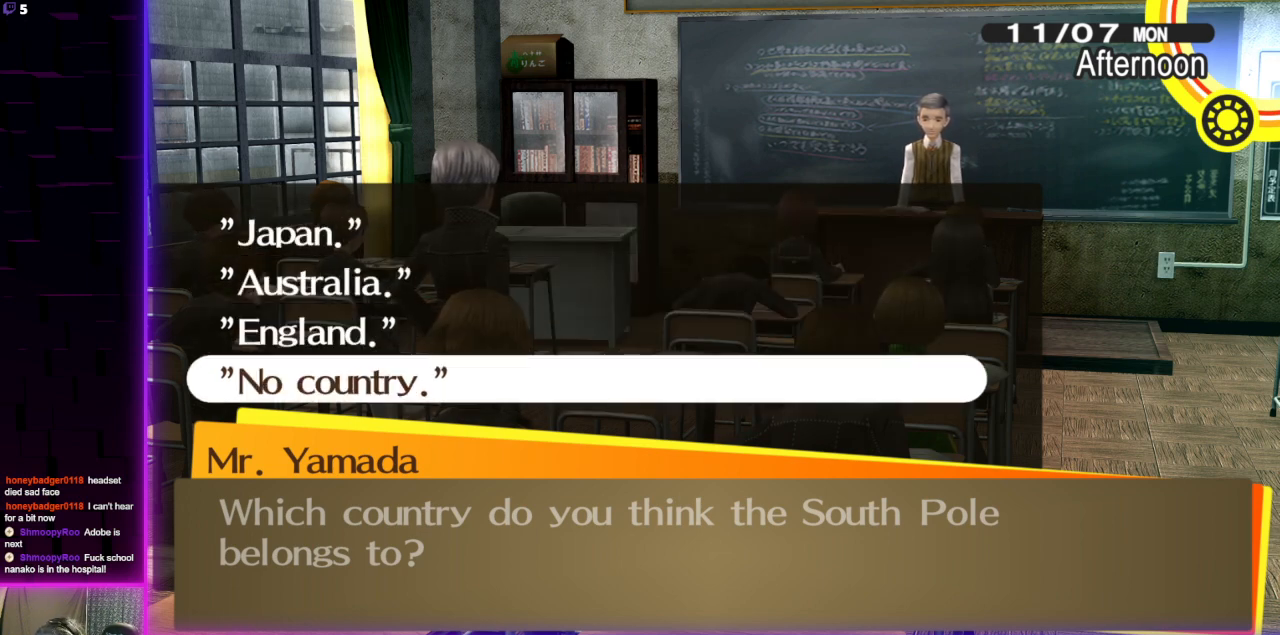
{"buttons": ["A"], "left_stick": "center", "right_stick": "center", "events": [[367, "A", "down"]]}
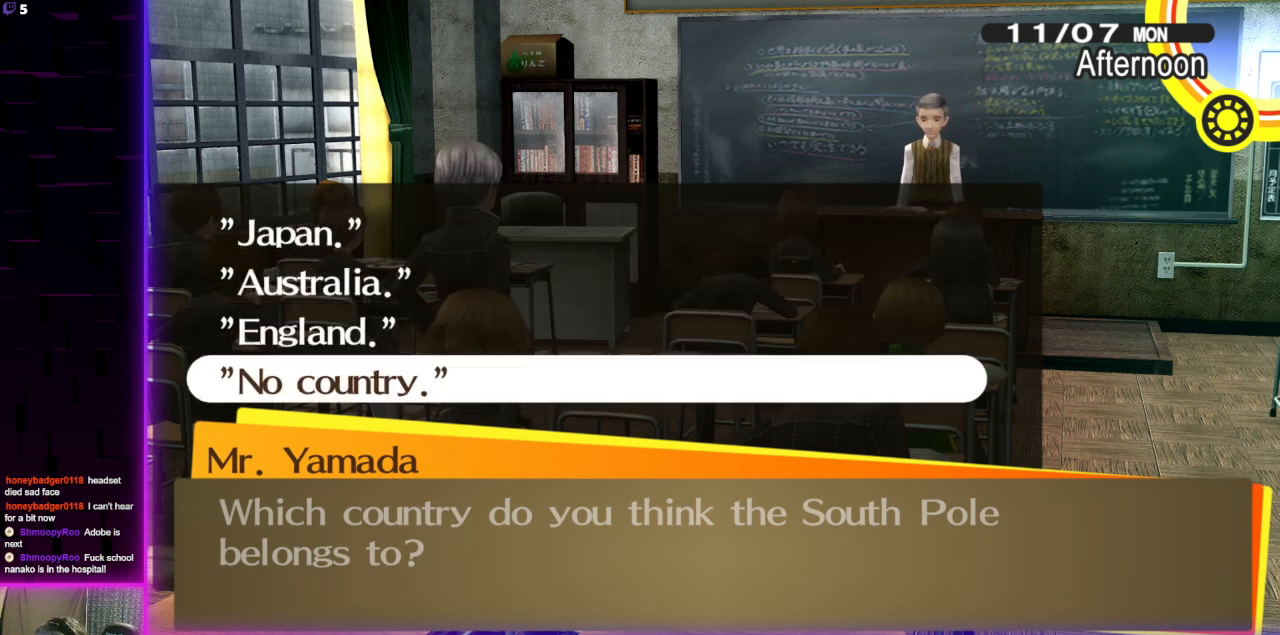
{"buttons": [], "left_stick": "center", "right_stick": "center", "events": [[33, "A", "up"]]}
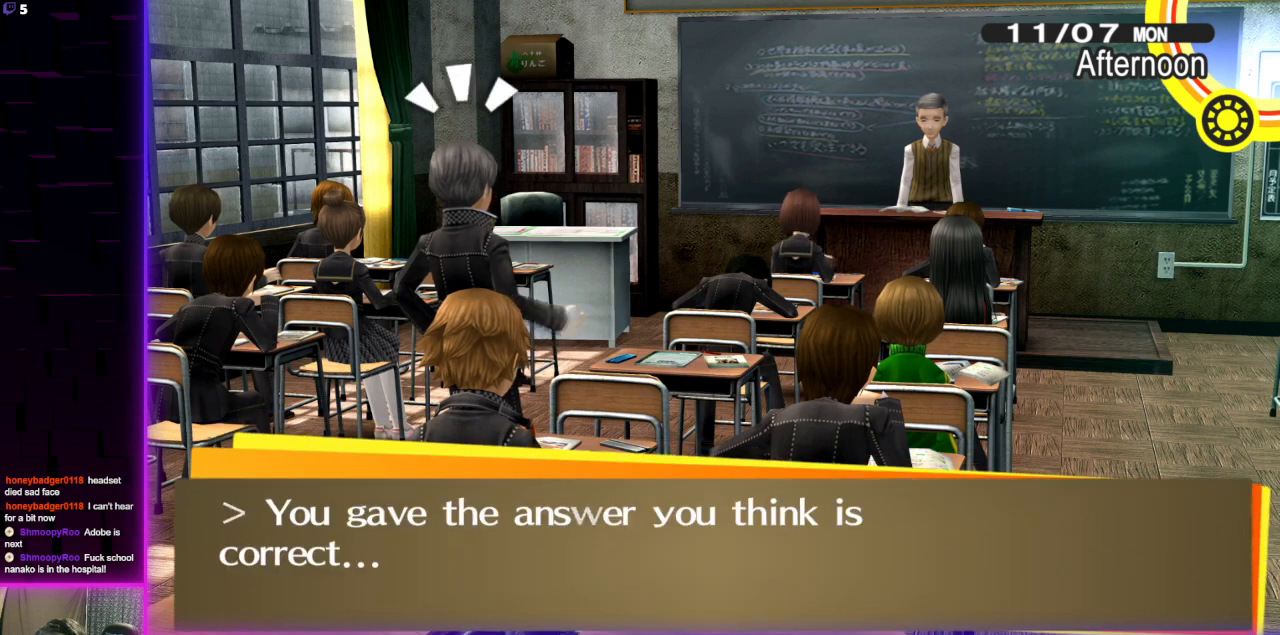
{"buttons": [], "left_stick": "center", "right_stick": "center", "events": []}
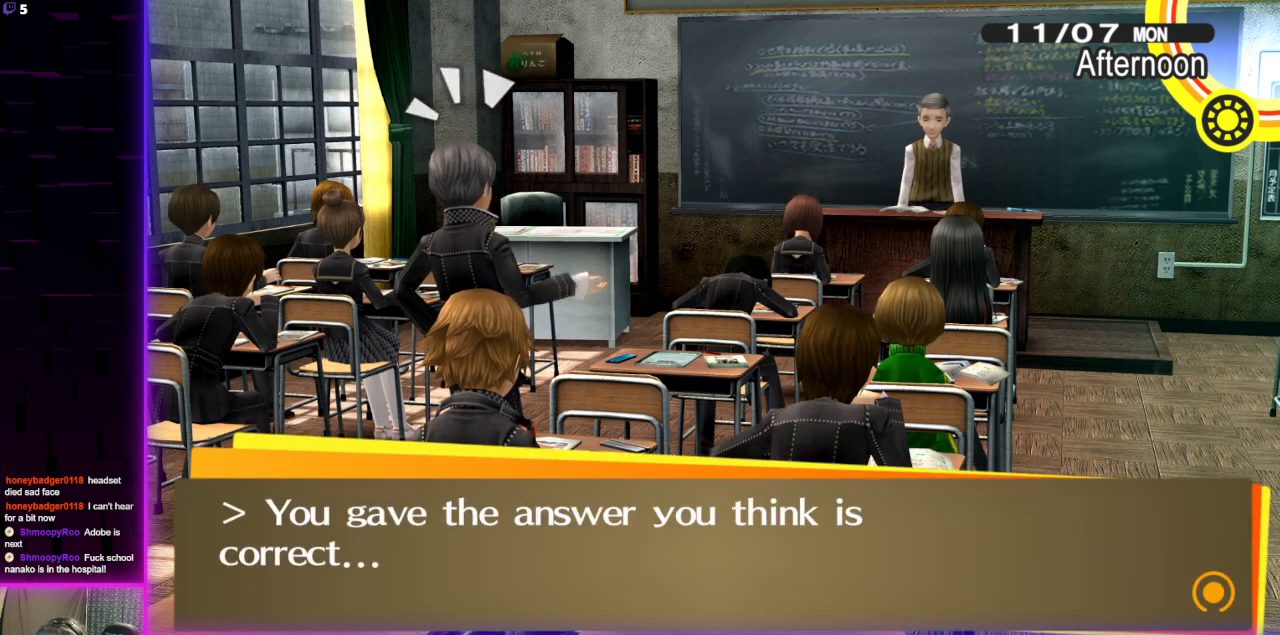
{"buttons": [], "left_stick": "center", "right_stick": "center", "events": []}
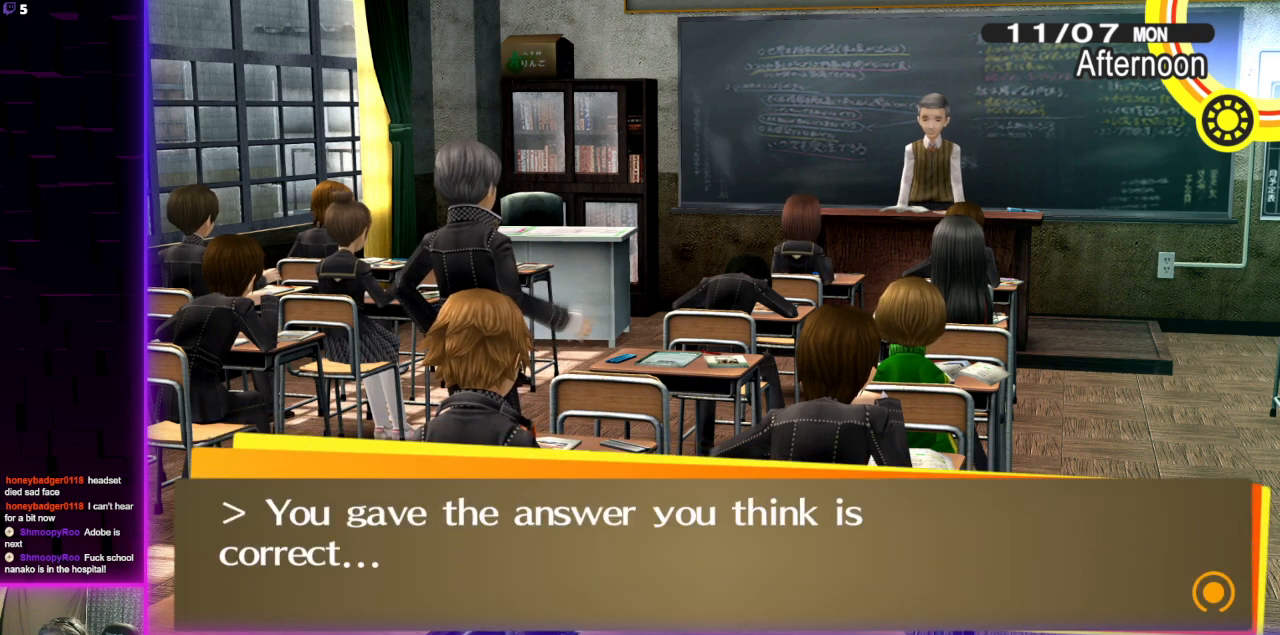
{"buttons": [], "left_stick": "center", "right_stick": "center", "events": []}
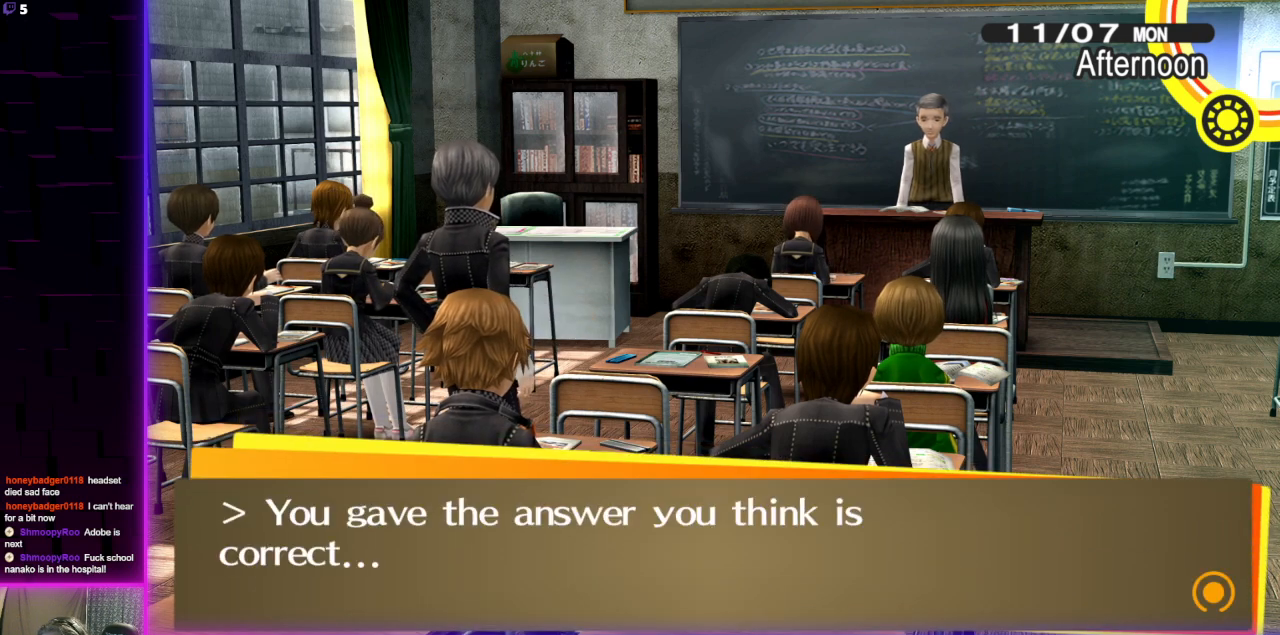
{"buttons": [], "left_stick": "center", "right_stick": "center", "events": []}
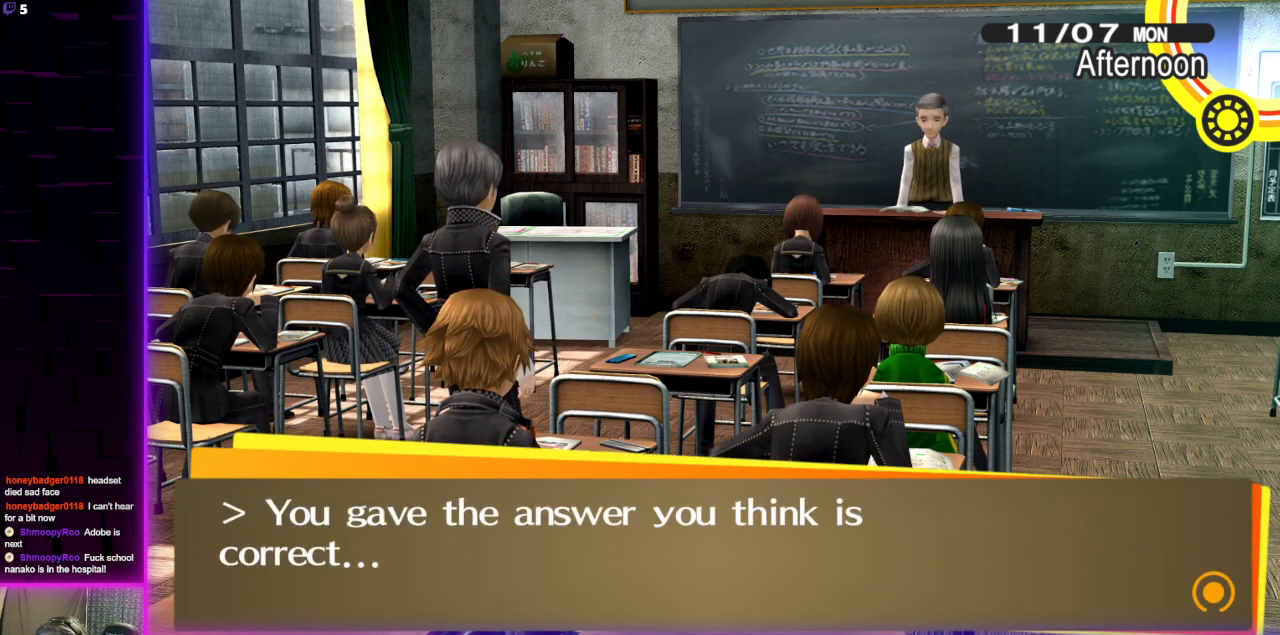
{"buttons": [], "left_stick": "center", "right_stick": "center", "events": []}
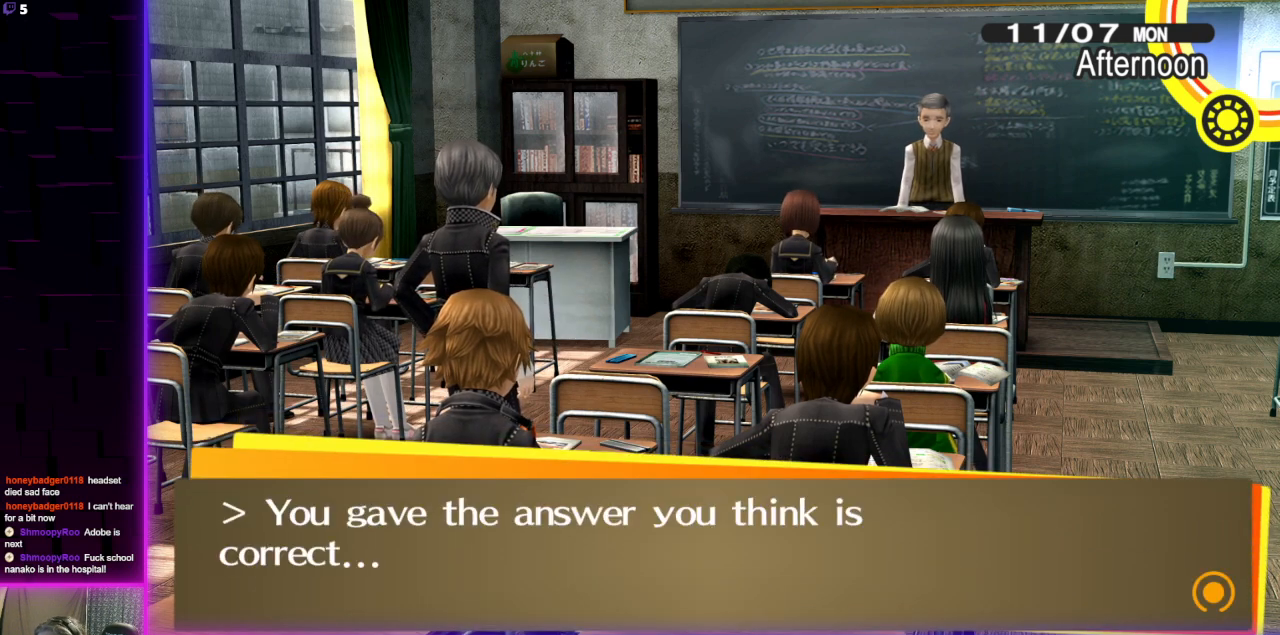
{"buttons": [], "left_stick": "center", "right_stick": "center", "events": []}
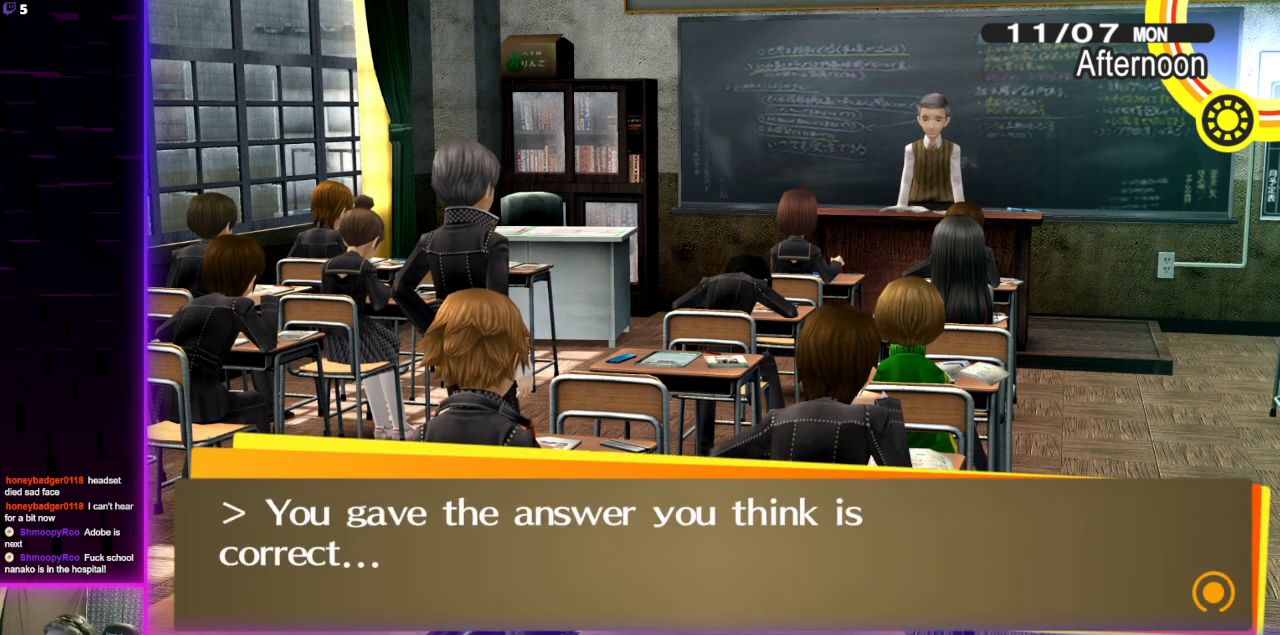
{"buttons": [], "left_stick": "center", "right_stick": "center", "events": [[401, "A", "down"], [467, "A", "up"]]}